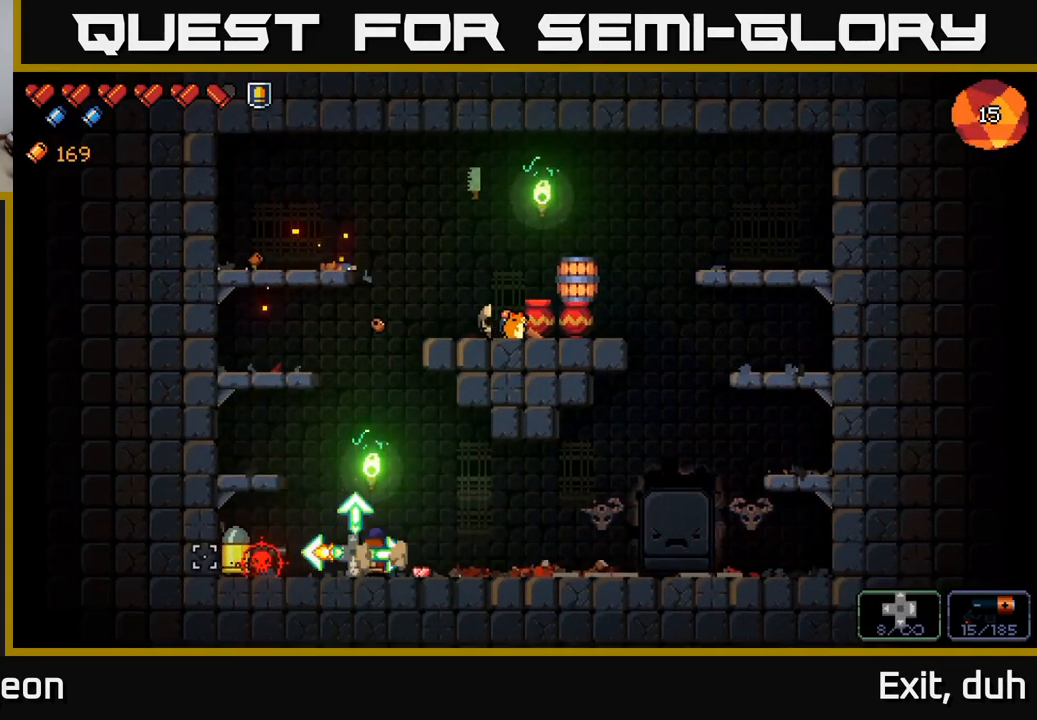
Gameplay with a controller (Xbox layout); each line is a JSON object with the inputs held at the frame after it. "events" lists button and stick changes between this image and that frame as [ms after this image, input, new state], when the widget could be followed in between.
{"buttons": [], "left_stick": "center", "right_stick": "left", "events": [[84, "left_stick", "right"], [384, "left_stick", "center"], [450, "R2", "up"]]}
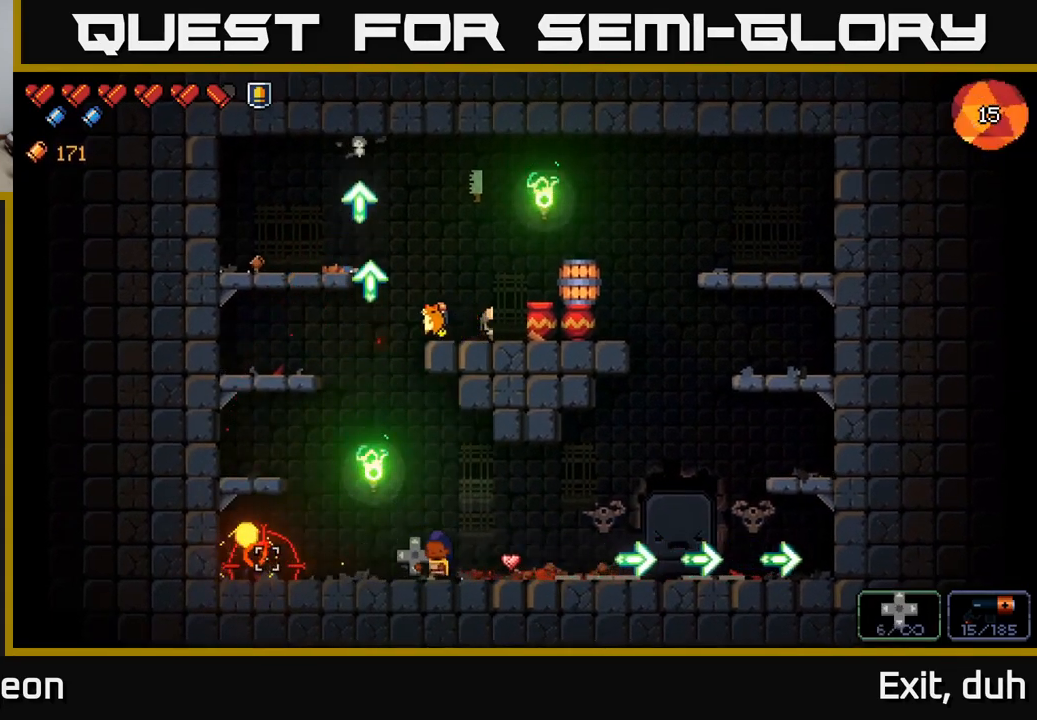
{"buttons": ["R2"], "left_stick": "center", "right_stick": "left", "events": [[67, "R2", "down"]]}
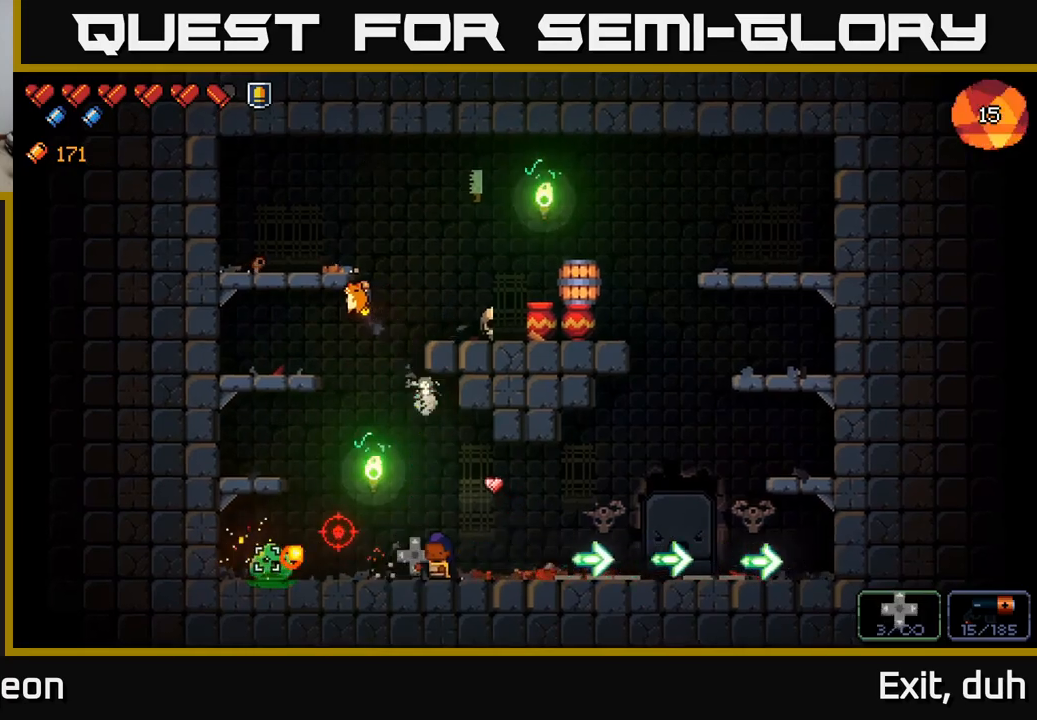
{"buttons": [], "left_stick": "center", "right_stick": "left", "events": [[483, "R2", "up"]]}
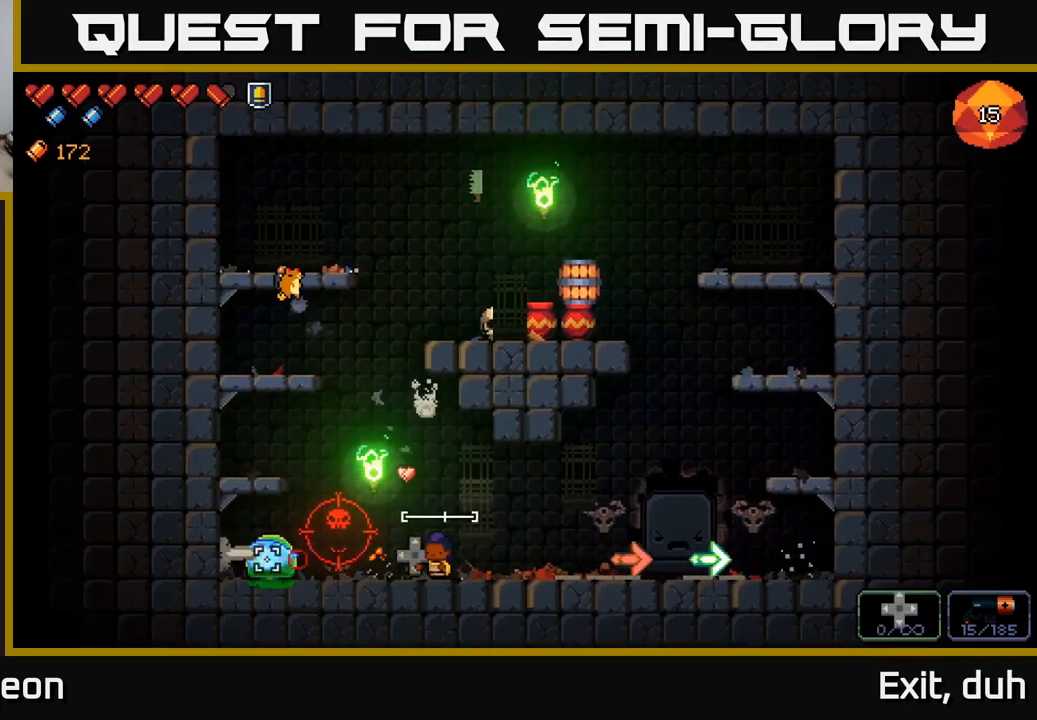
{"buttons": [], "left_stick": "center", "right_stick": "left", "events": []}
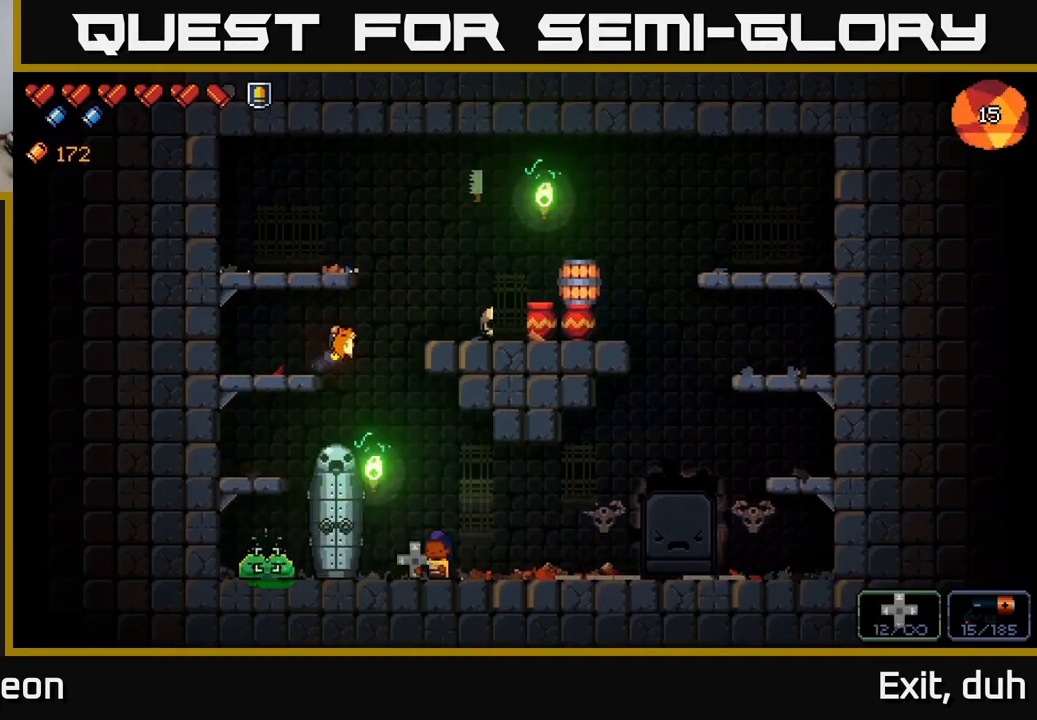
{"buttons": ["R2"], "left_stick": "center", "right_stick": "left", "events": [[33, "R2", "down"], [300, "left_stick", "right"], [483, "left_stick", "center"]]}
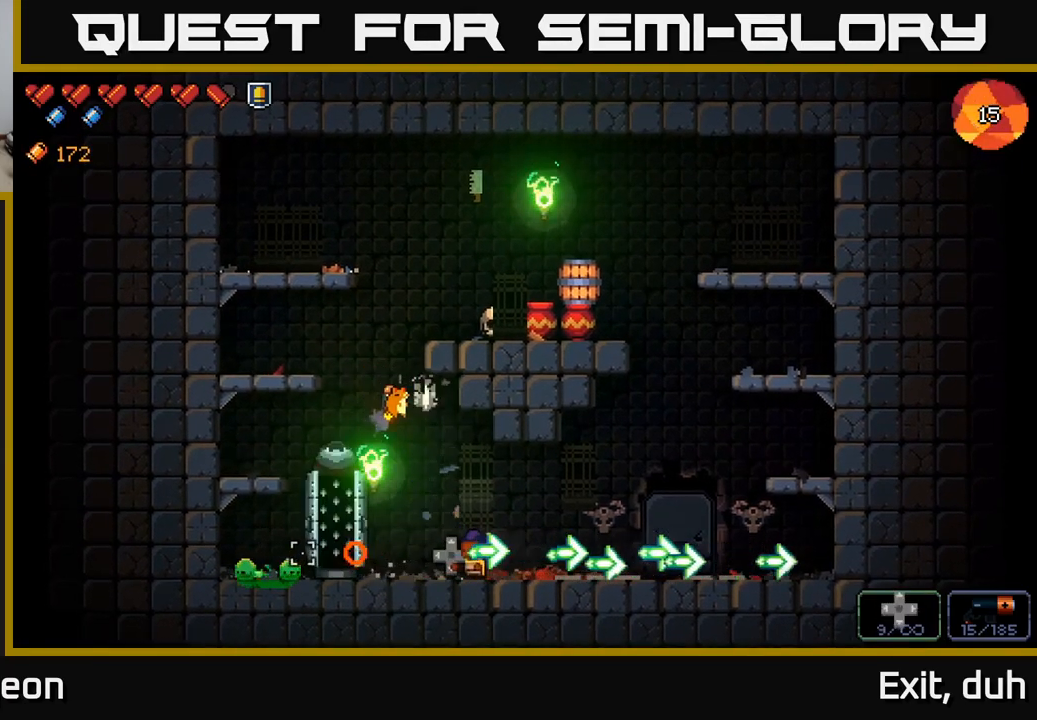
{"buttons": ["R2"], "left_stick": "right", "right_stick": "left", "events": [[66, "left_stick", "right"]]}
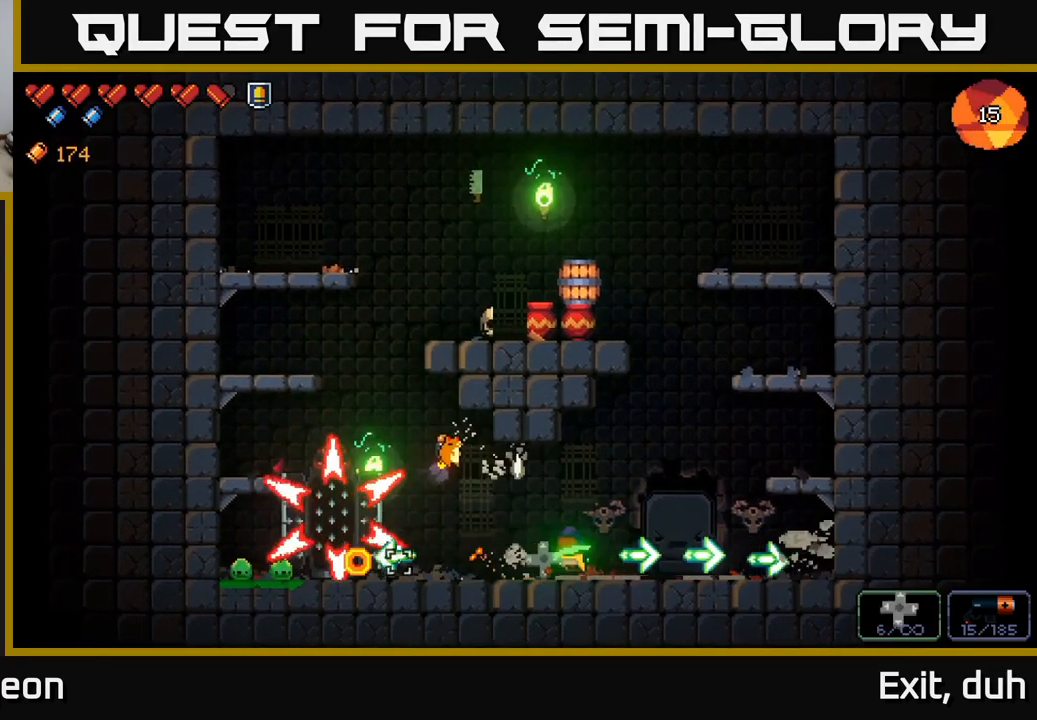
{"buttons": ["R2"], "left_stick": "center", "right_stick": "left", "events": [[183, "left_stick", "center"], [283, "left_stick", "right"], [450, "left_stick", "center"]]}
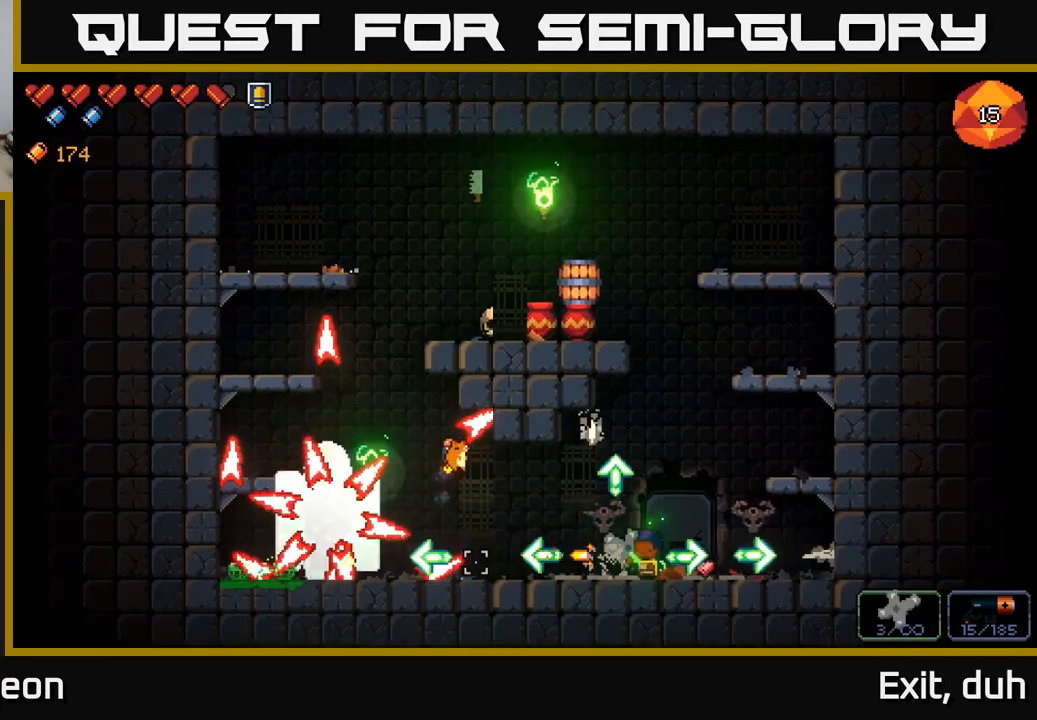
{"buttons": ["R2"], "left_stick": "right", "right_stick": "left", "events": [[483, "left_stick", "right"]]}
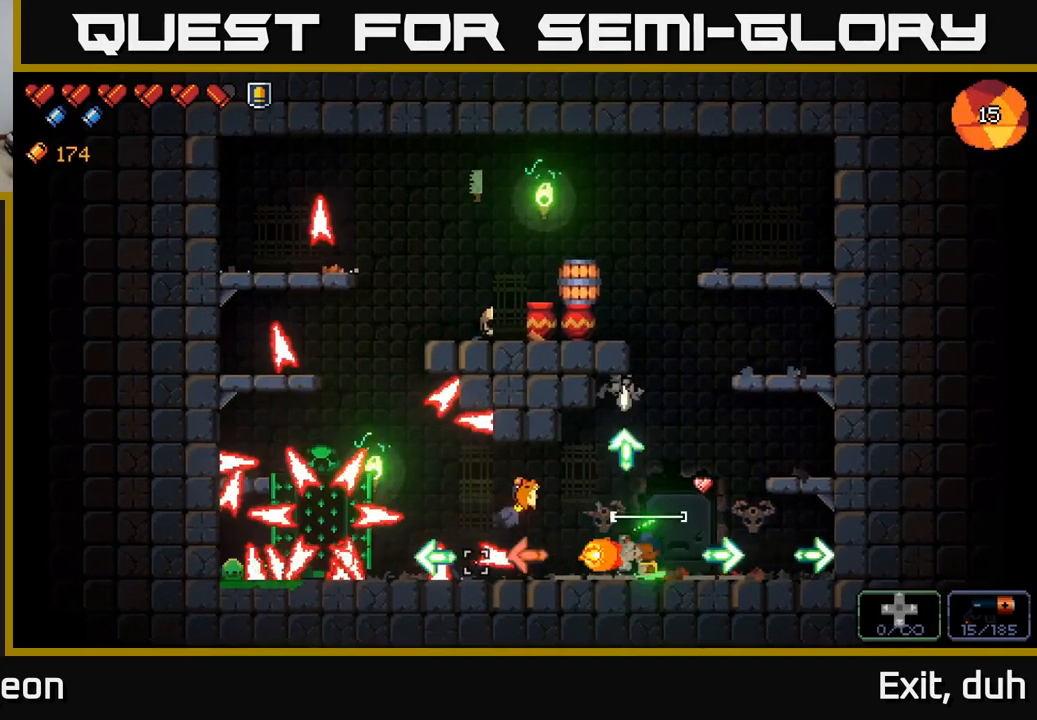
{"buttons": ["R2"], "left_stick": "right", "right_stick": "left", "events": [[316, "left_stick", "center"], [416, "left_stick", "right"]]}
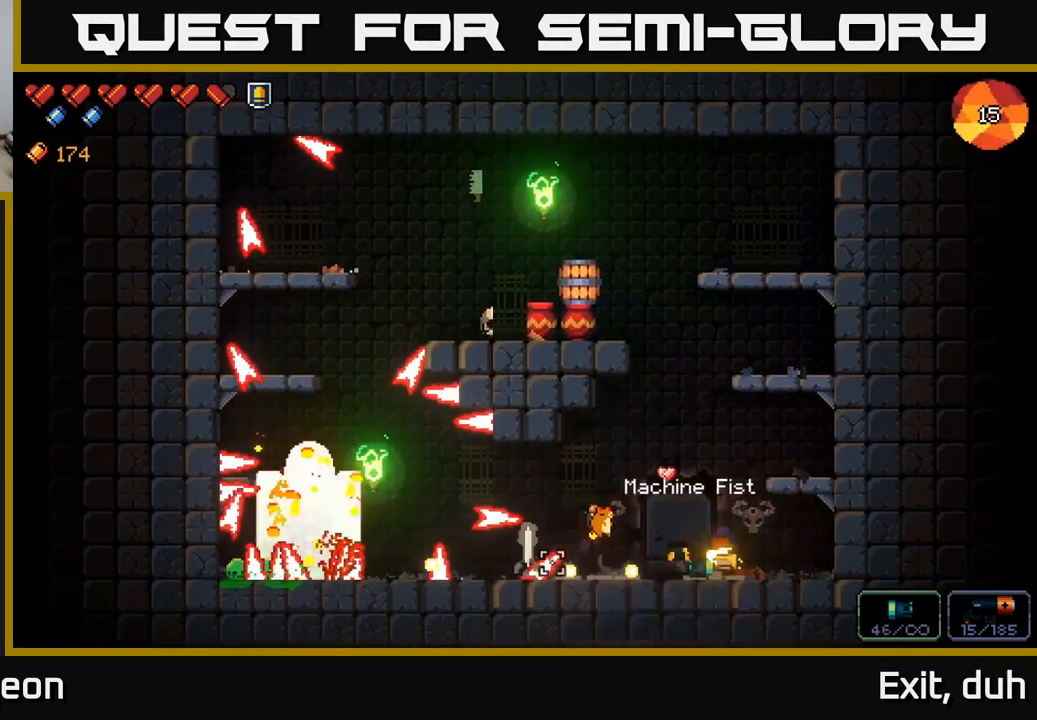
{"buttons": ["R2"], "left_stick": "center", "right_stick": "left", "events": [[100, "left_stick", "center"]]}
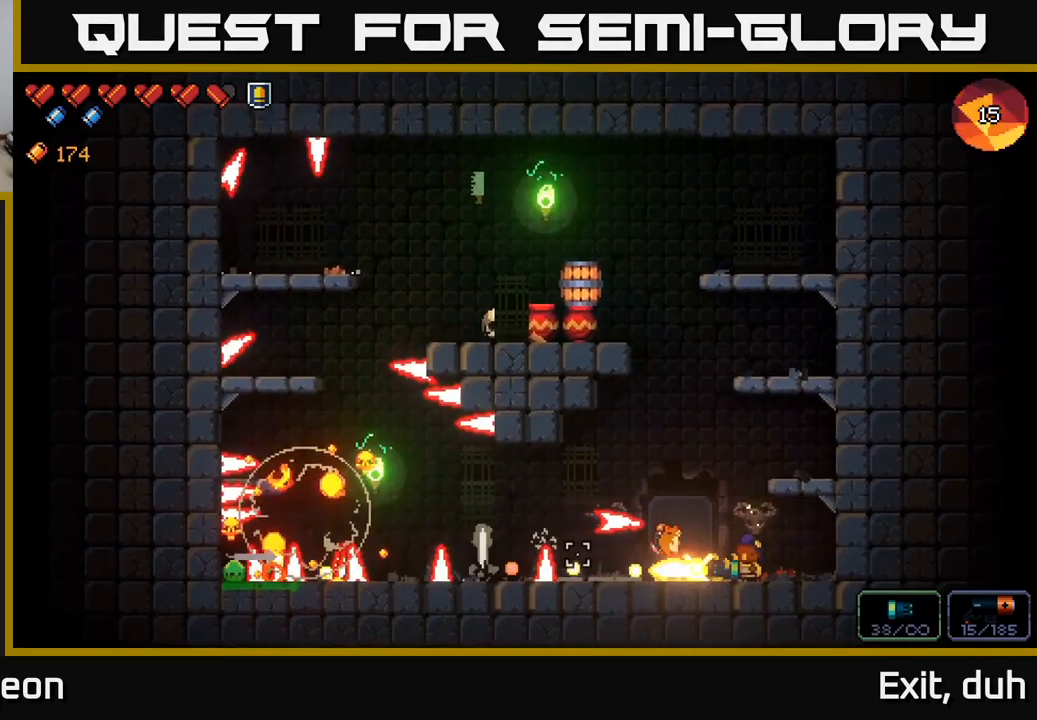
{"buttons": ["R2"], "left_stick": "left", "right_stick": "left", "events": [[150, "left_stick", "right"], [300, "left_stick", "left"]]}
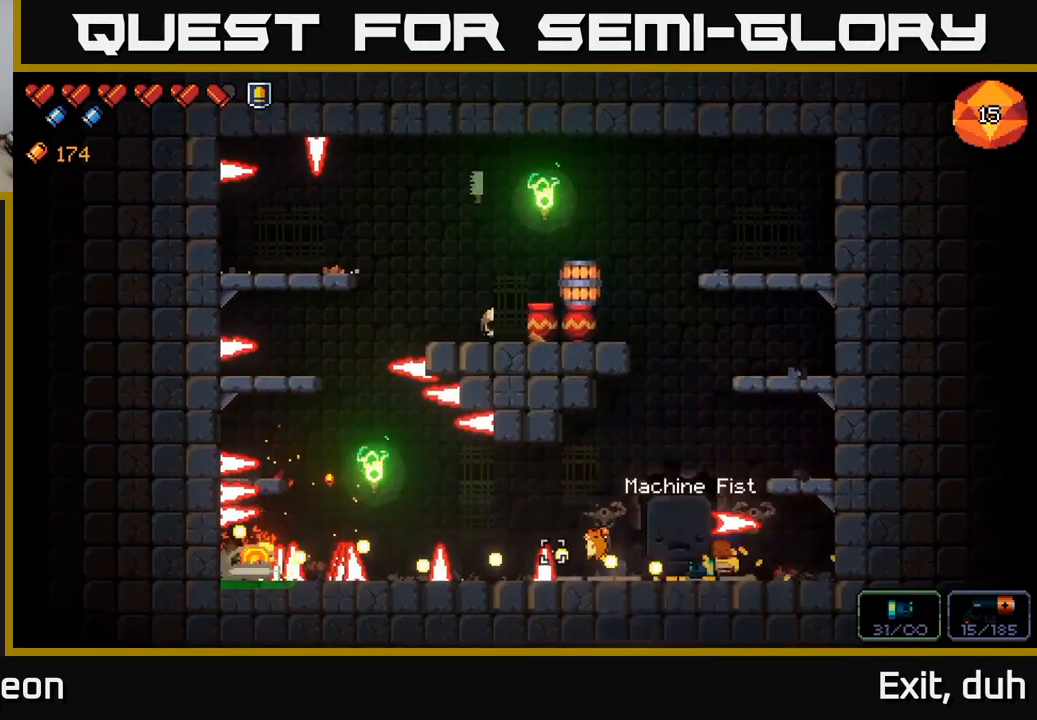
{"buttons": [], "left_stick": "center", "right_stick": "left", "events": [[266, "left_stick", "center"], [500, "R2", "up"]]}
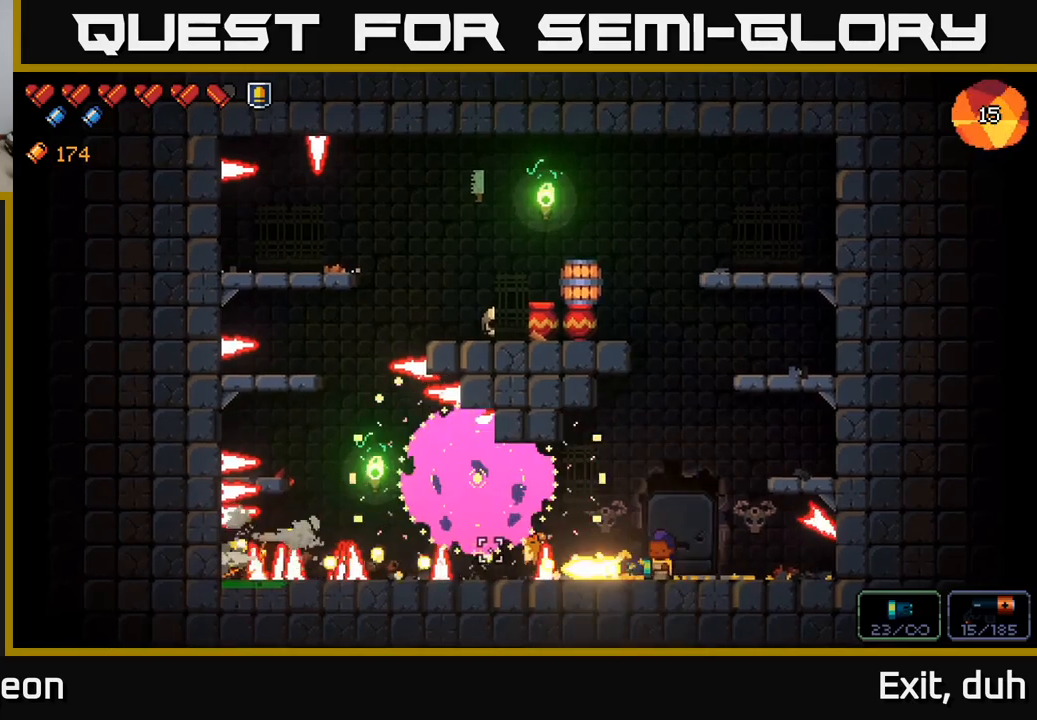
{"buttons": [], "left_stick": "center", "right_stick": "left", "events": [[83, "left_stick", "right"], [317, "left_stick", "center"]]}
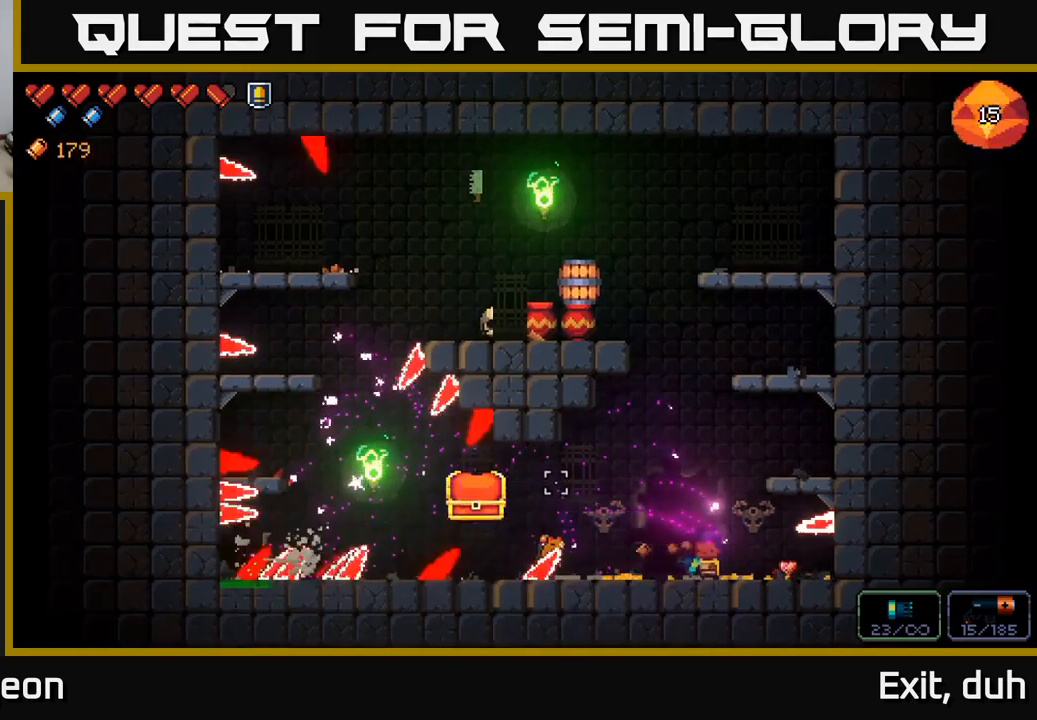
{"buttons": ["A"], "left_stick": "center", "right_stick": "left", "events": [[100, "left_stick", "left"], [350, "A", "down"], [350, "left_stick", "center"]]}
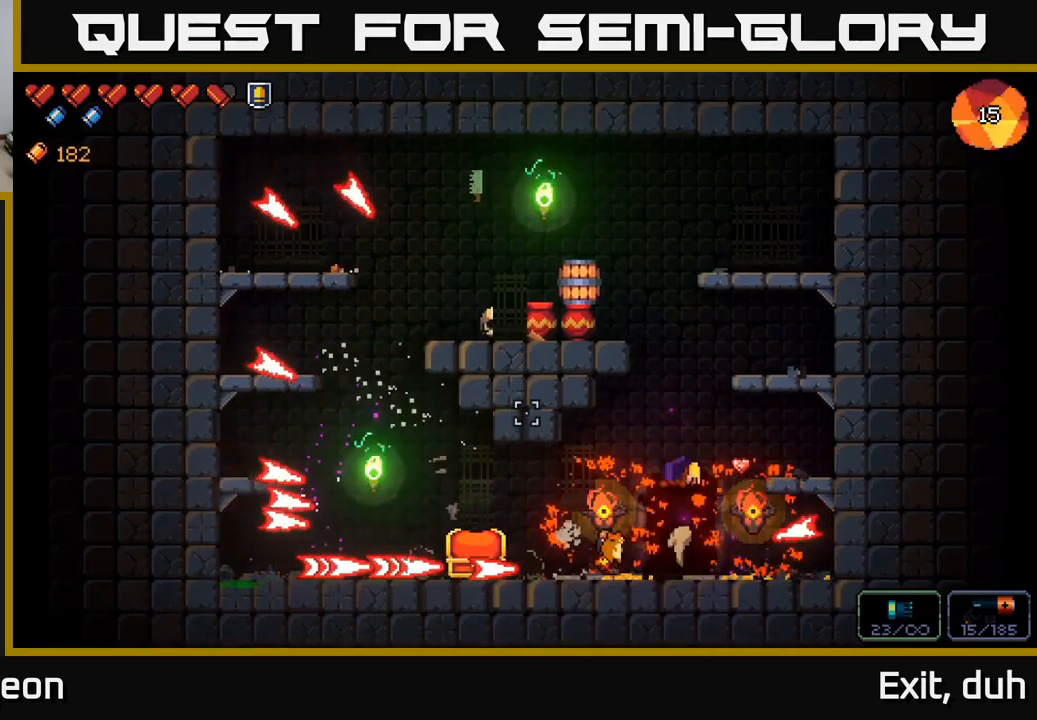
{"buttons": [], "left_stick": "center", "right_stick": "left", "events": [[17, "left_stick", "right"], [367, "A", "up"], [417, "left_stick", "center"]]}
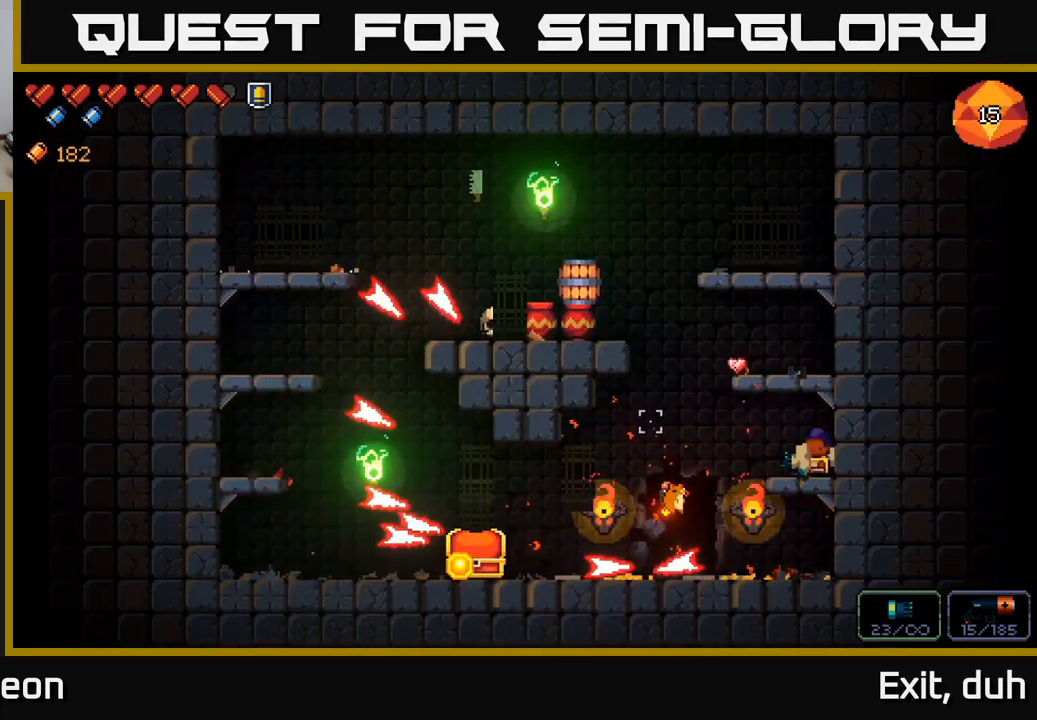
{"buttons": [], "left_stick": "center", "right_stick": "left", "events": []}
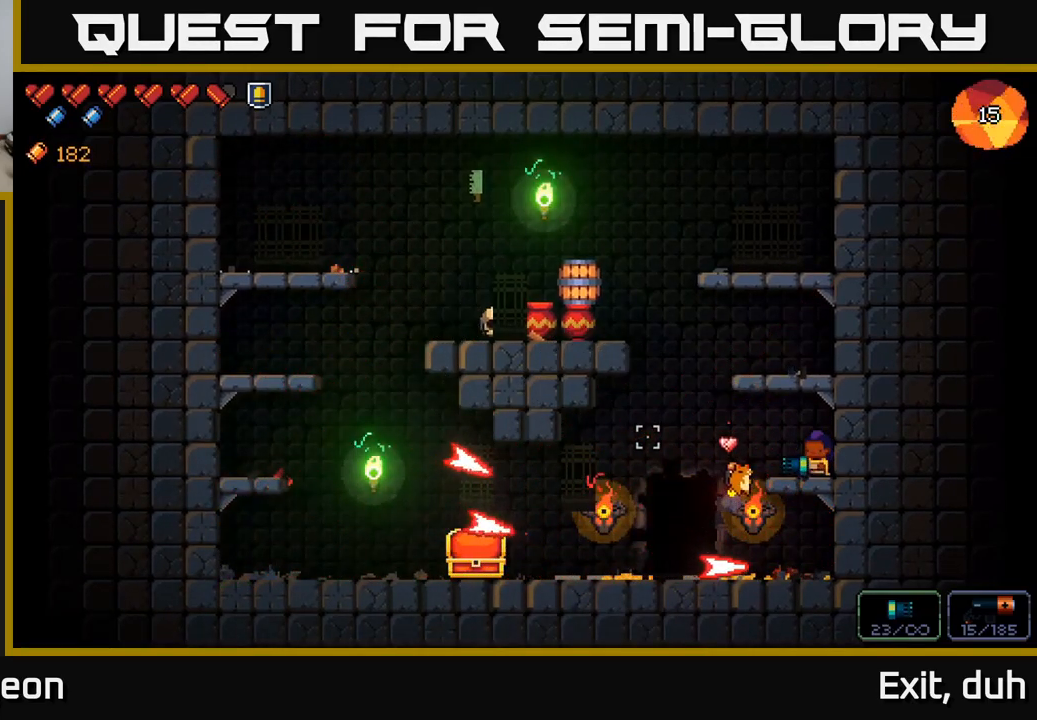
{"buttons": ["L2"], "left_stick": "left", "right_stick": "left", "events": [[117, "left_stick", "left"], [367, "L2", "down"]]}
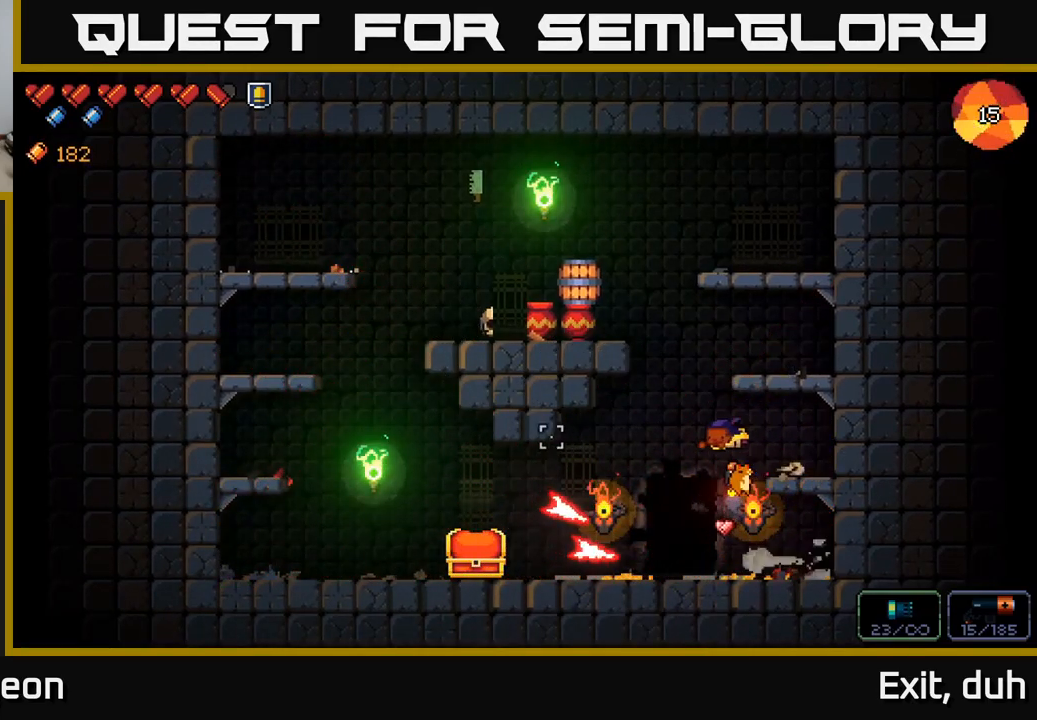
{"buttons": [], "left_stick": "left", "right_stick": "left", "events": [[283, "L2", "up"]]}
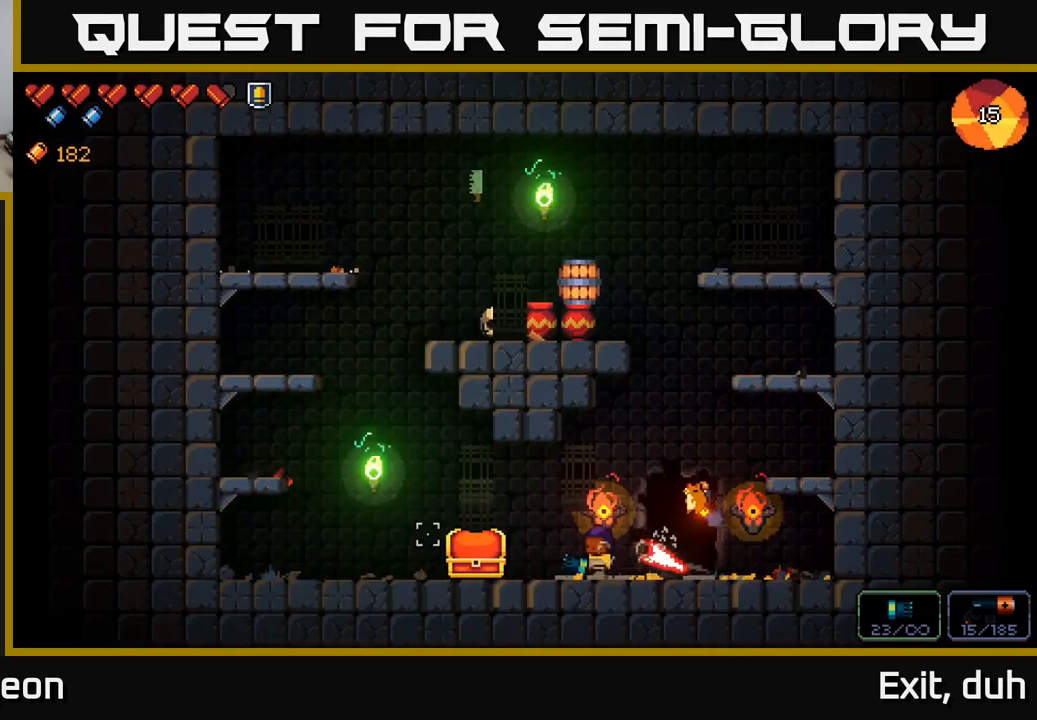
{"buttons": [], "left_stick": "center", "right_stick": "center", "events": [[133, "right_stick", "center"], [400, "X", "down"], [450, "X", "up"], [450, "left_stick", "center"]]}
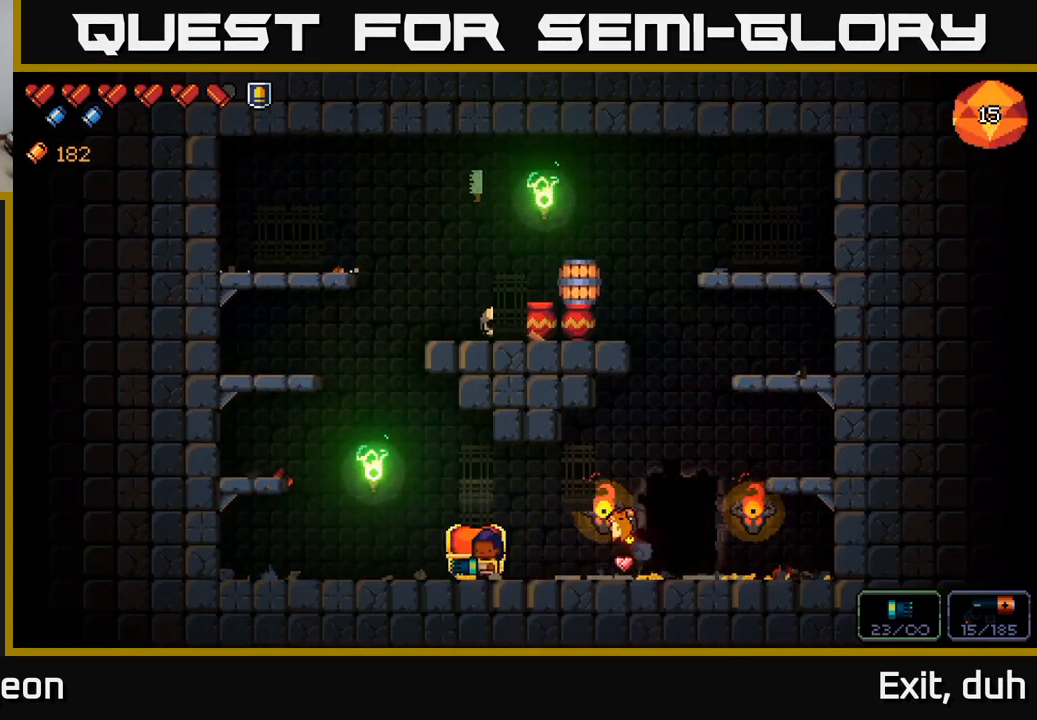
{"buttons": [], "left_stick": "left", "right_stick": "right", "events": [[50, "X", "down"], [167, "X", "up"], [183, "left_stick", "left"], [467, "right_stick", "right"]]}
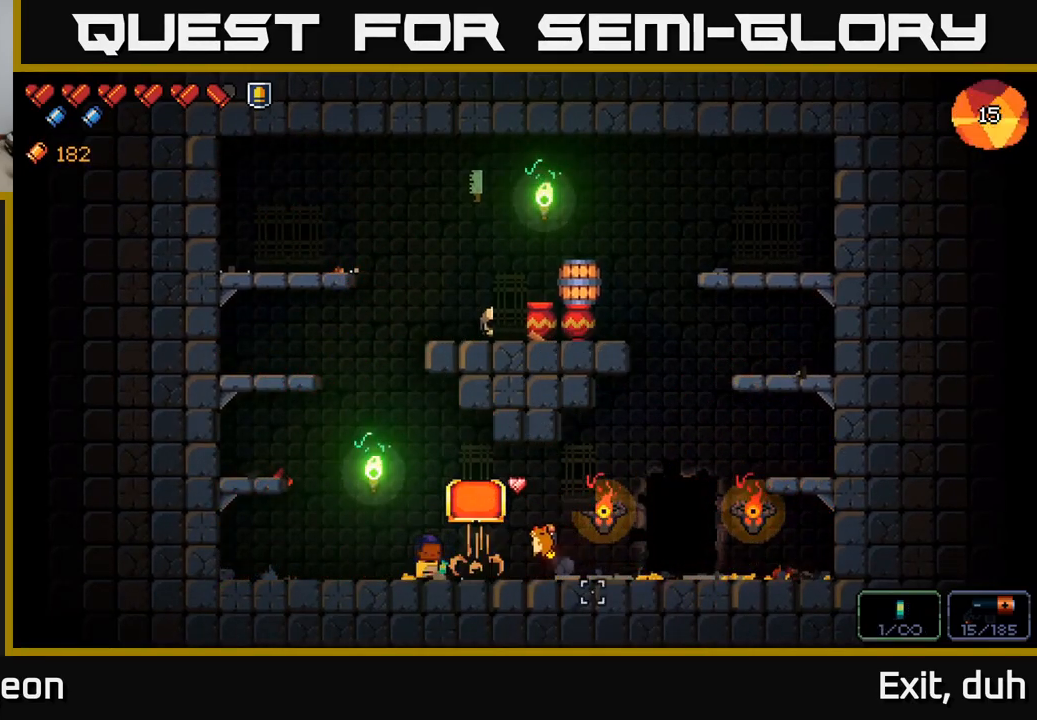
{"buttons": [], "left_stick": "center", "right_stick": "right", "events": [[100, "left_stick", "center"]]}
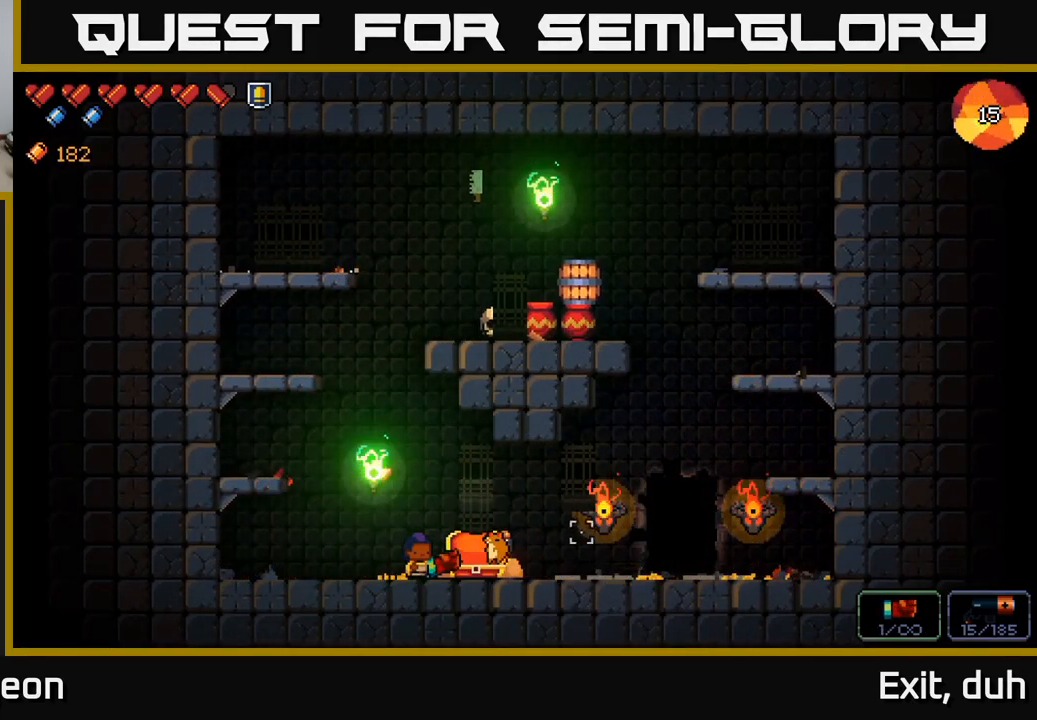
{"buttons": [], "left_stick": "right", "right_stick": "center", "events": [[383, "left_stick", "right"], [383, "right_stick", "center"]]}
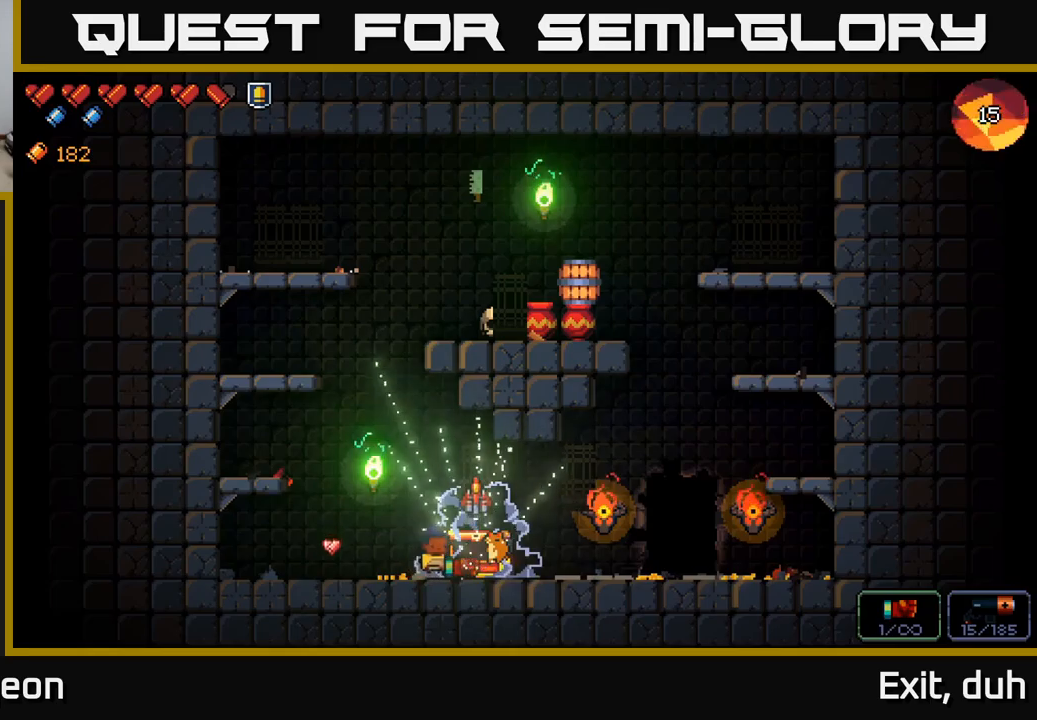
{"buttons": [], "left_stick": "center", "right_stick": "center", "events": [[84, "left_stick", "center"]]}
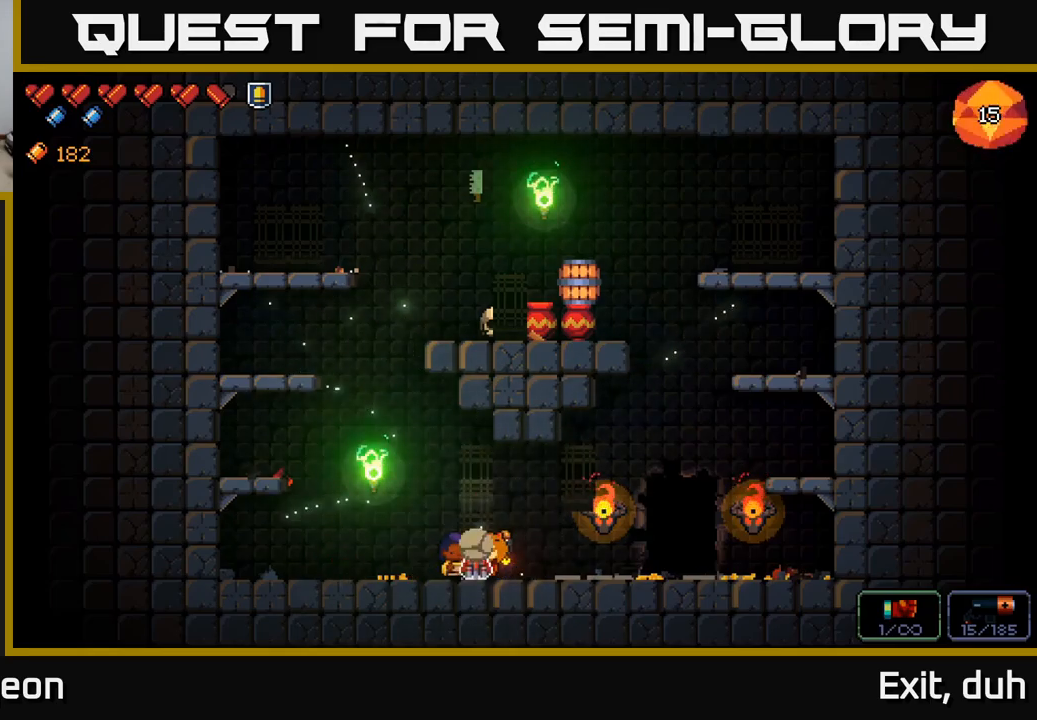
{"buttons": [], "left_stick": "right", "right_stick": "up-right", "events": [[17, "X", "down"], [117, "X", "up"], [200, "left_stick", "right"], [367, "right_stick", "up-right"]]}